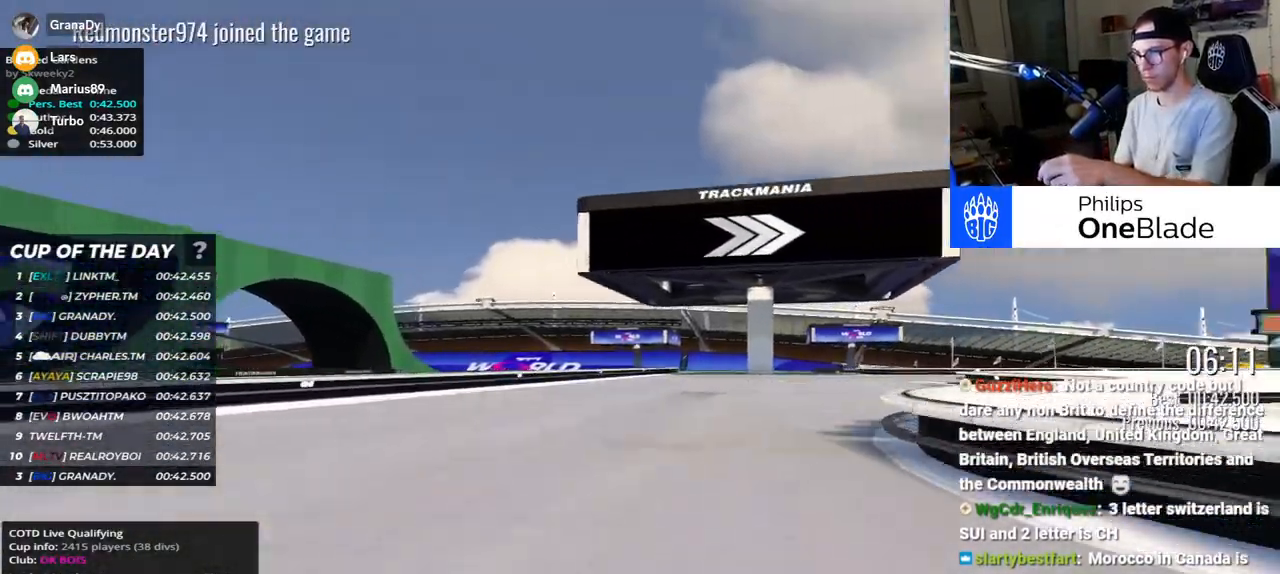
Gameplay with keyboard; each line is a JSON object with the keys held at the frame after it. "events" lists presses ("down") and releases ("up") of "down", "left", "right" and "up" between this image and that frame as [ms after this image, input, new state], when the widget could be followed in between. No other keys are recorded. Mouse input is not recorded.
{"keys": ["right", "up"], "events": []}
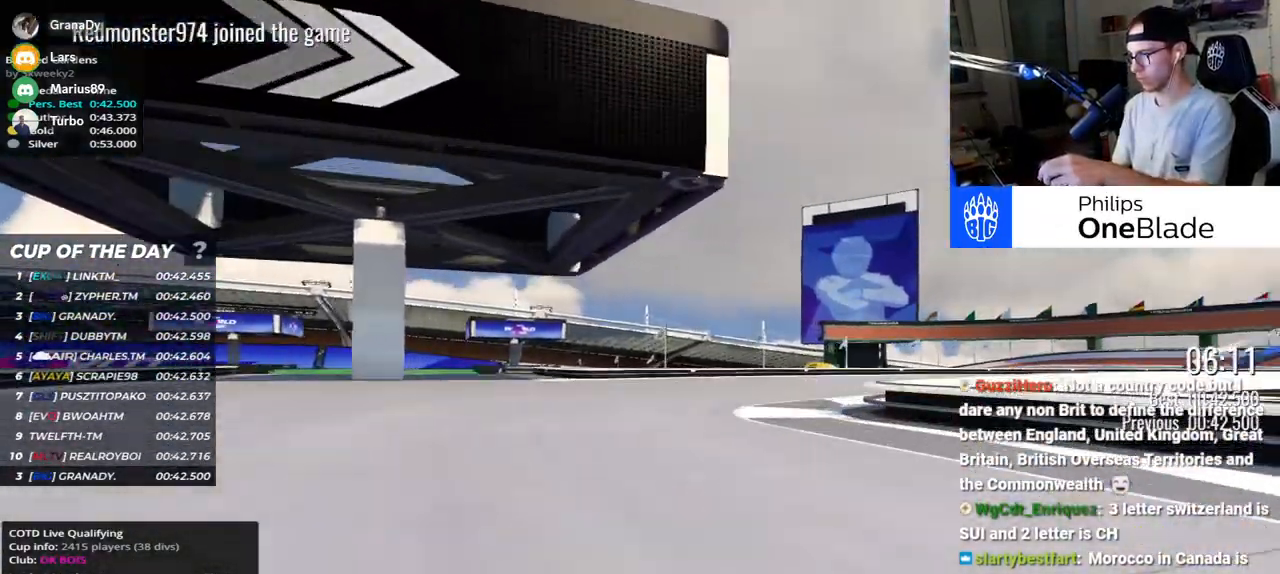
{"keys": ["right", "up"], "events": []}
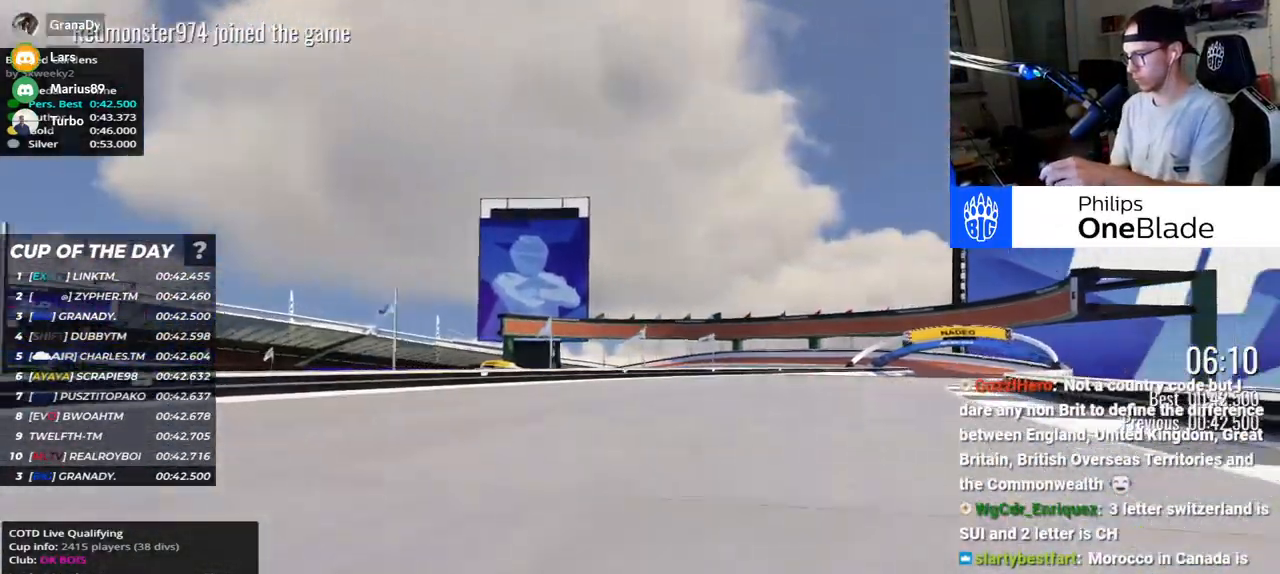
{"keys": ["right", "up"], "events": []}
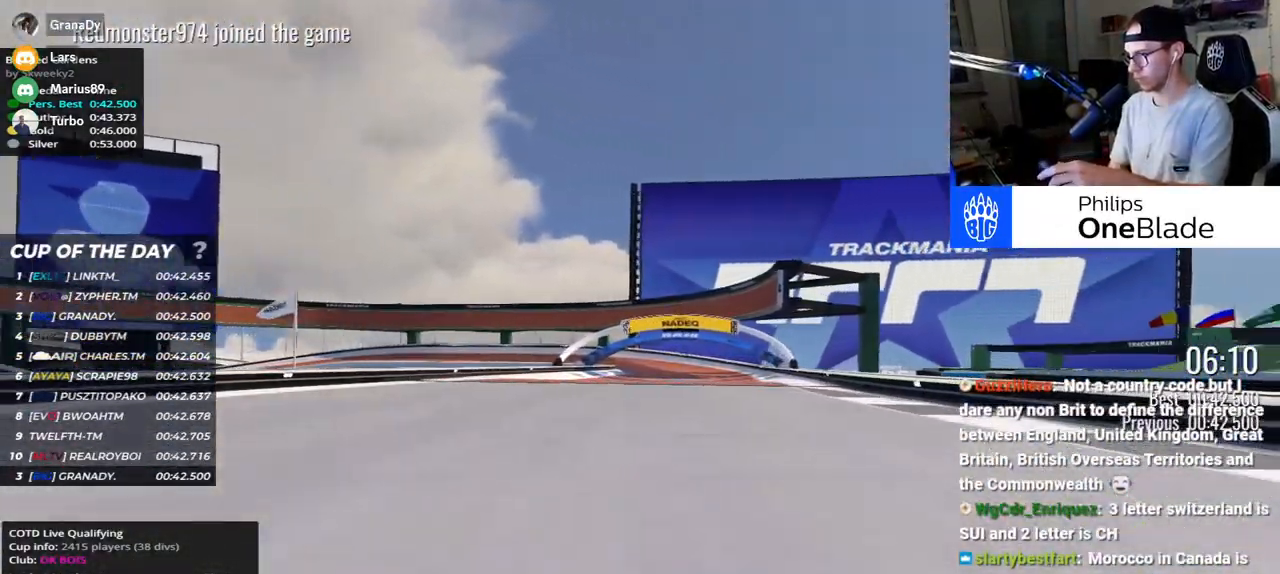
{"keys": ["left", "up"], "events": [[250, "right", "up"], [333, "left", "down"]]}
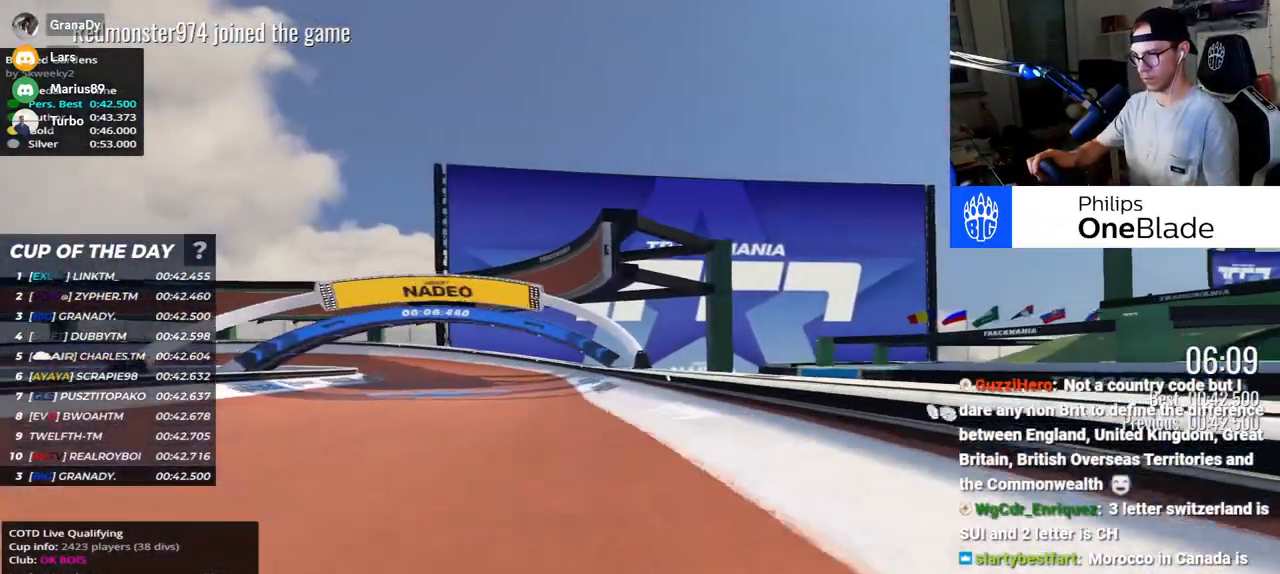
{"keys": ["left", "up"], "events": []}
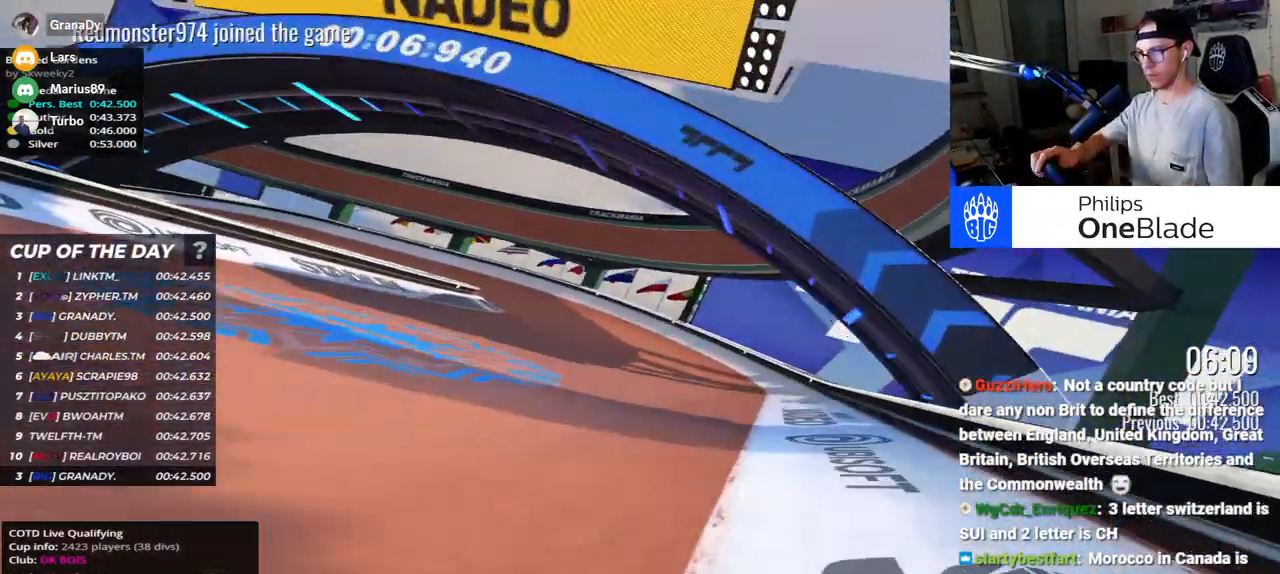
{"keys": ["left", "up"], "events": []}
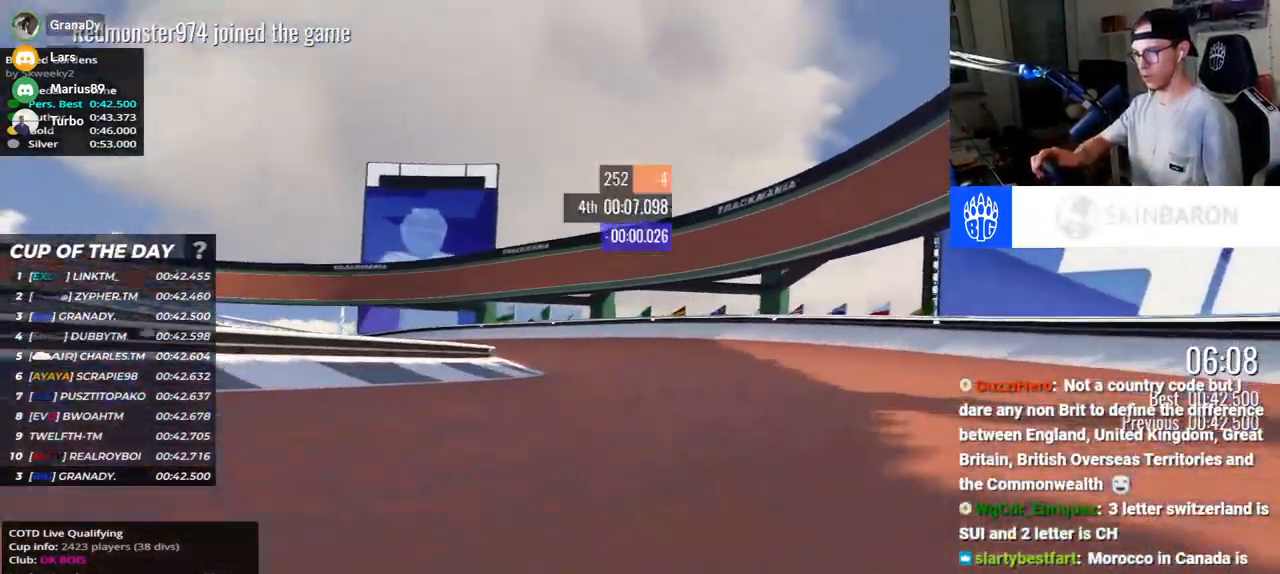
{"keys": ["left", "up"], "events": []}
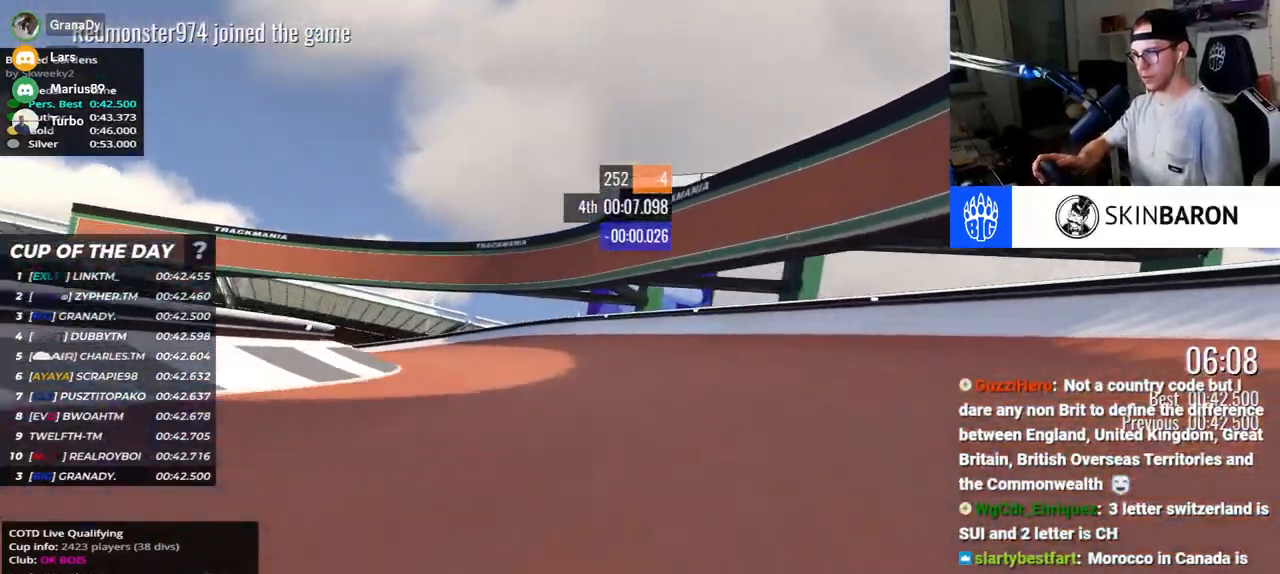
{"keys": ["left", "up"], "events": []}
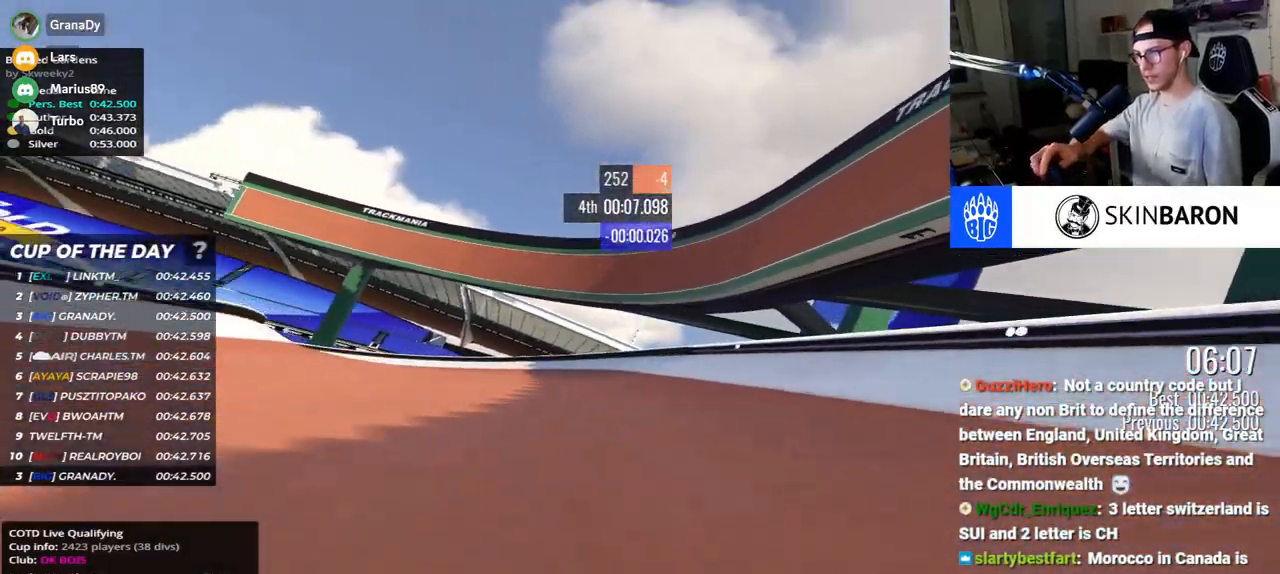
{"keys": ["left", "up"], "events": []}
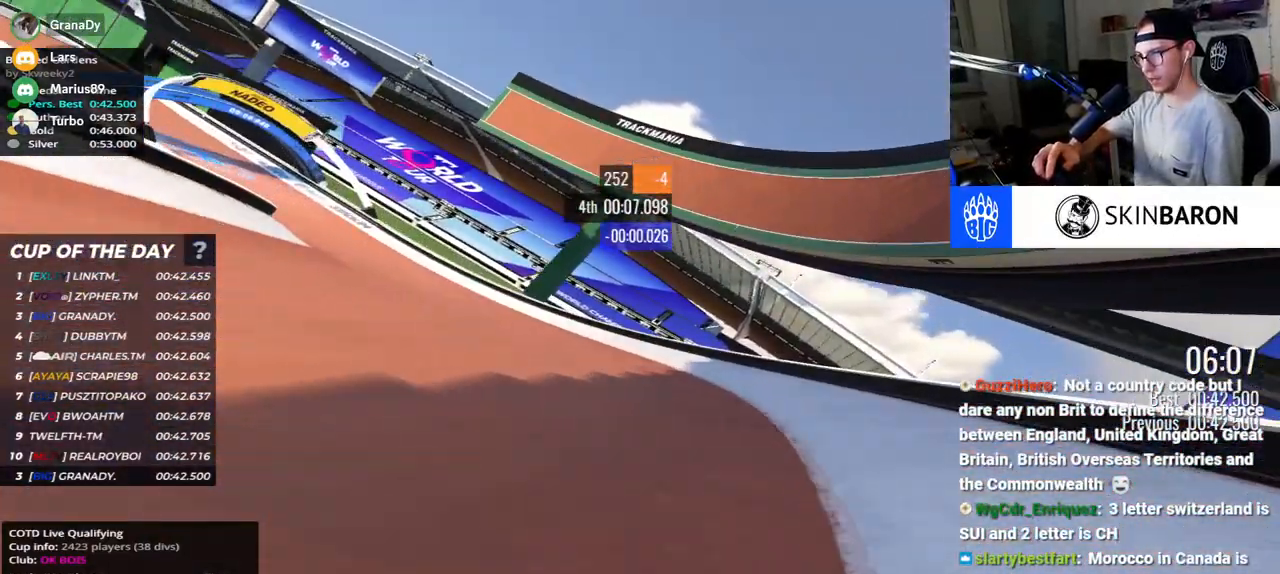
{"keys": ["left", "up"], "events": []}
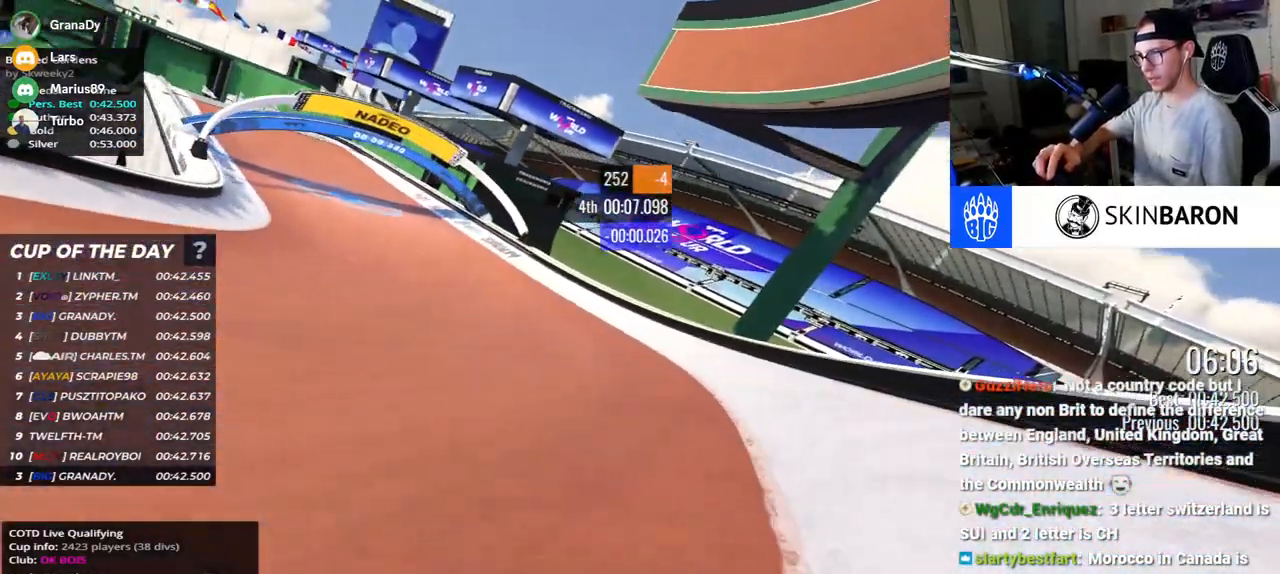
{"keys": ["left", "up"], "events": []}
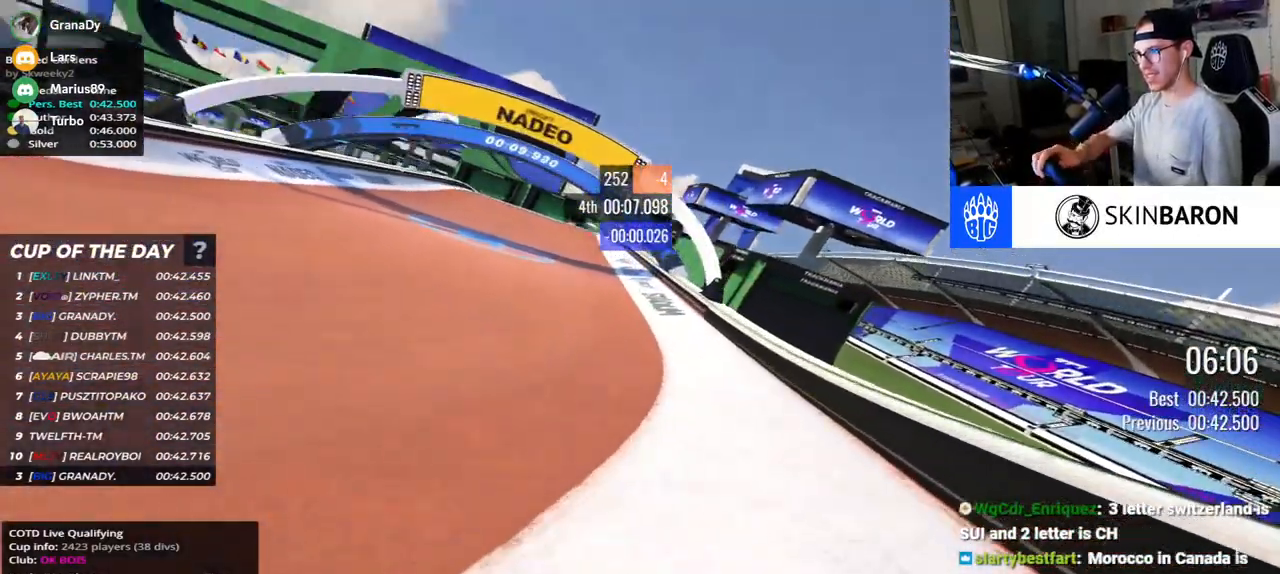
{"keys": ["left", "up"], "events": [[100, "left", "up"], [217, "left", "down"]]}
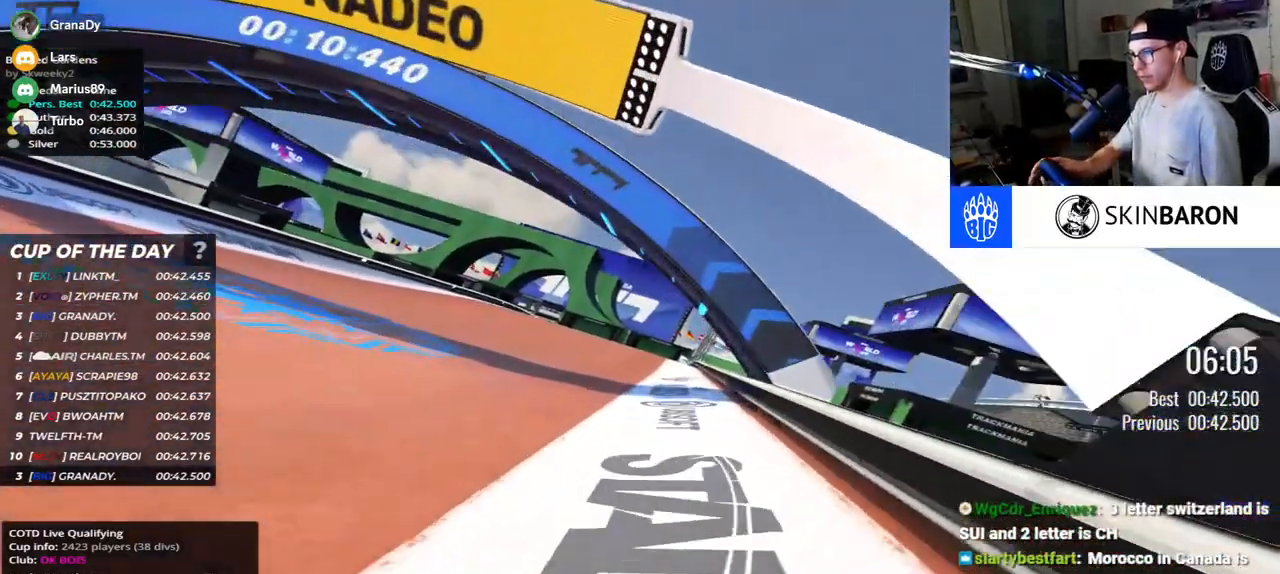
{"keys": [], "events": [[17, "left", "up"], [117, "up", "up"]]}
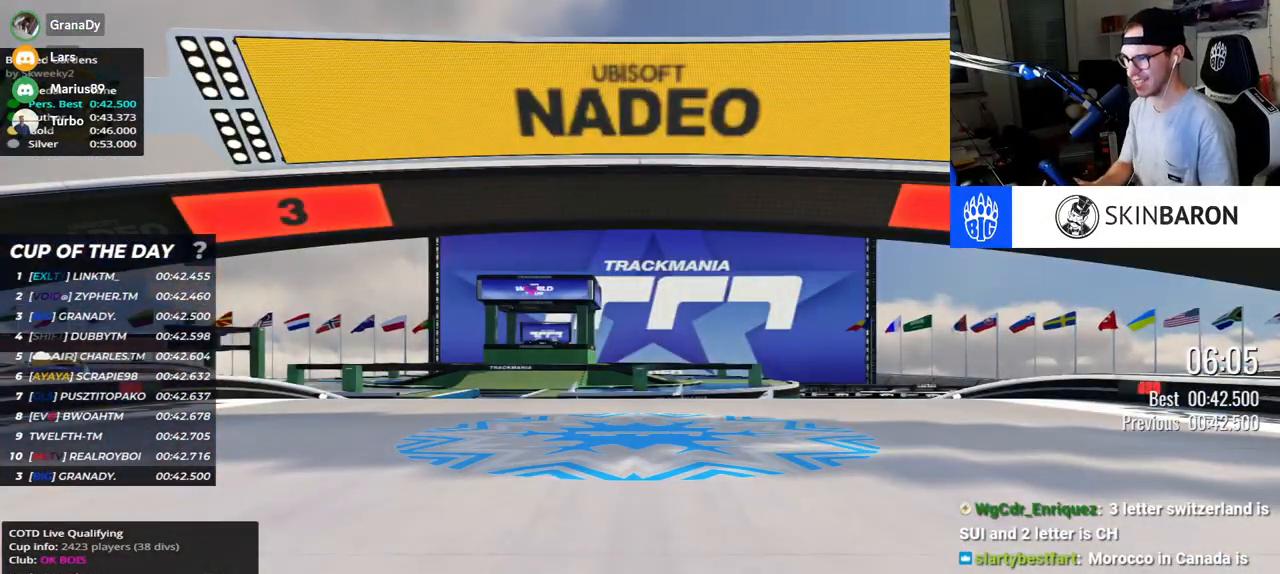
{"keys": [], "events": []}
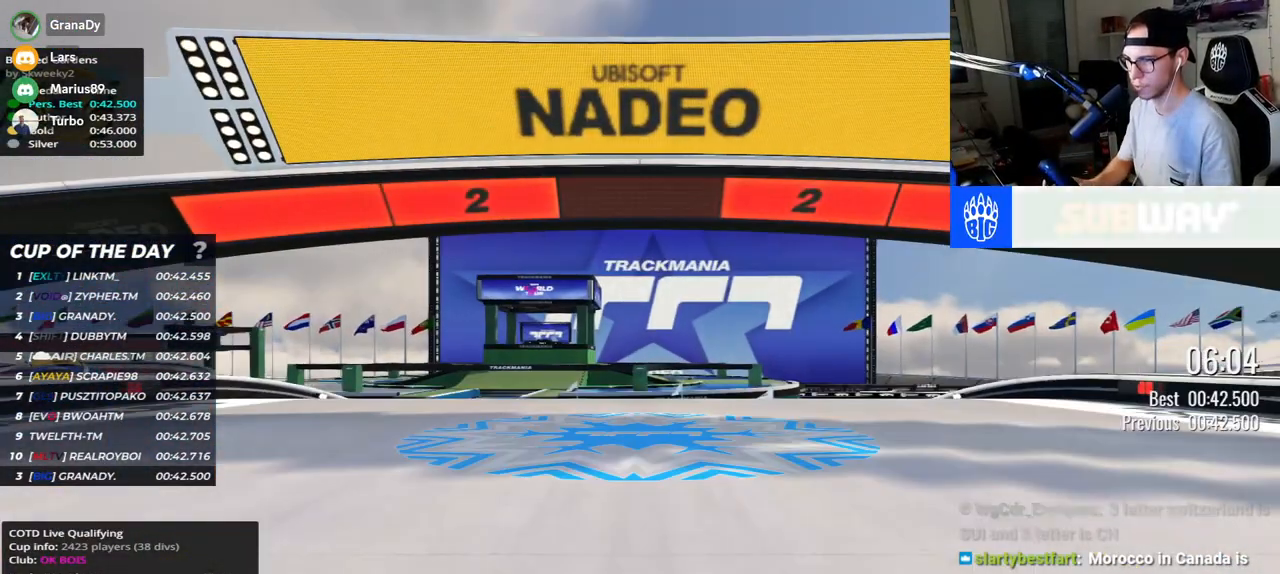
{"keys": [], "events": []}
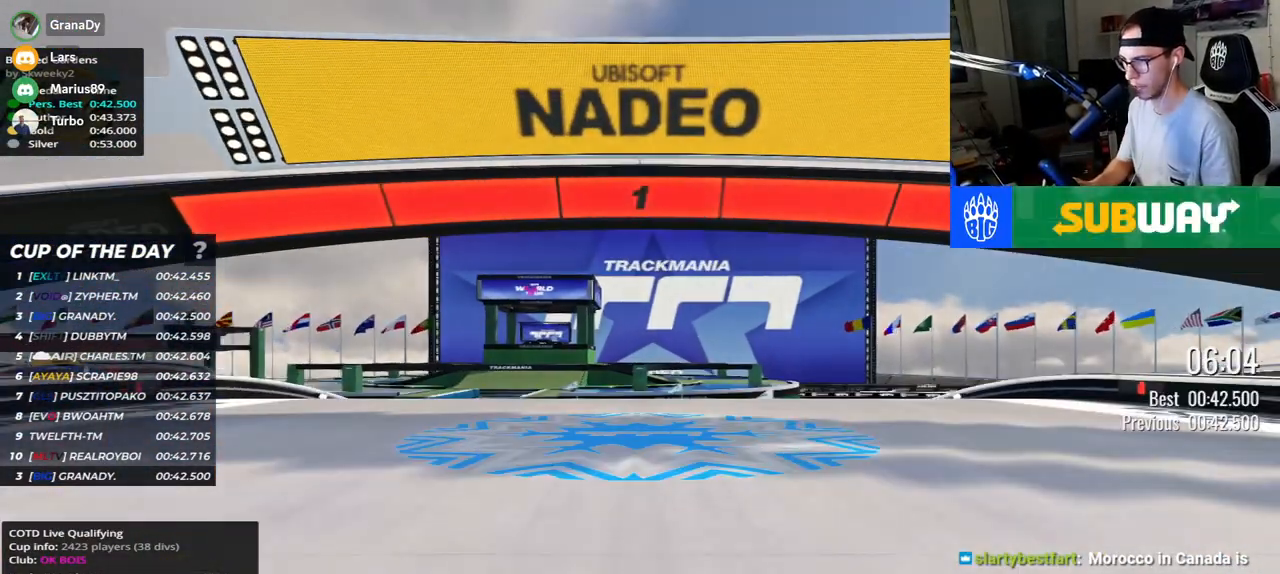
{"keys": ["up"], "events": [[150, "up", "down"]]}
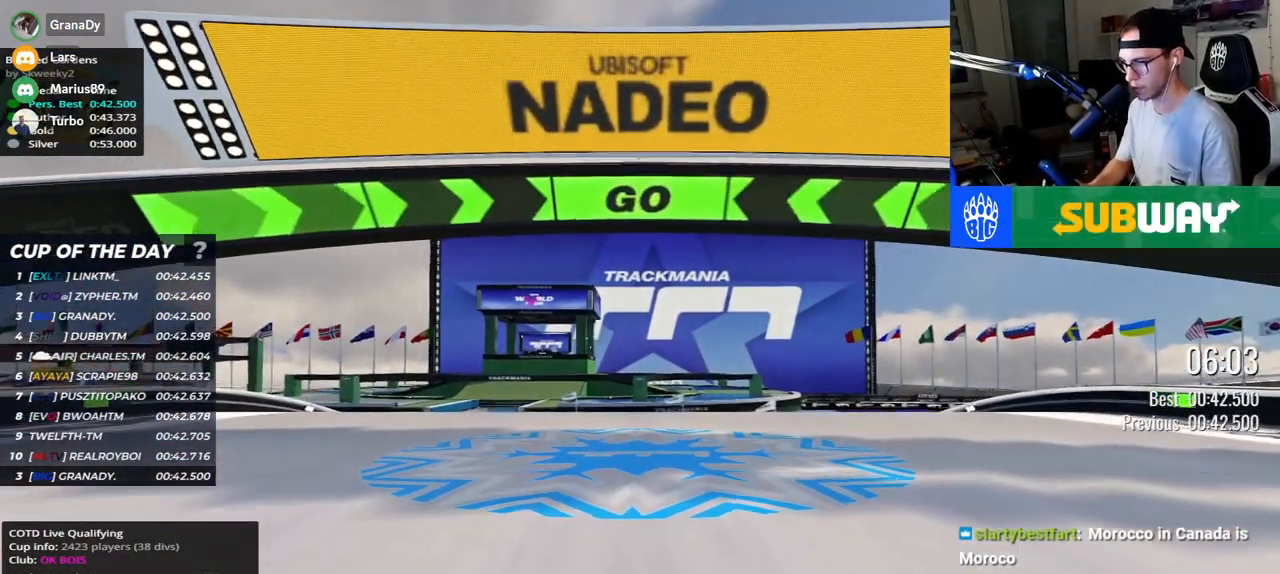
{"keys": ["up"], "events": []}
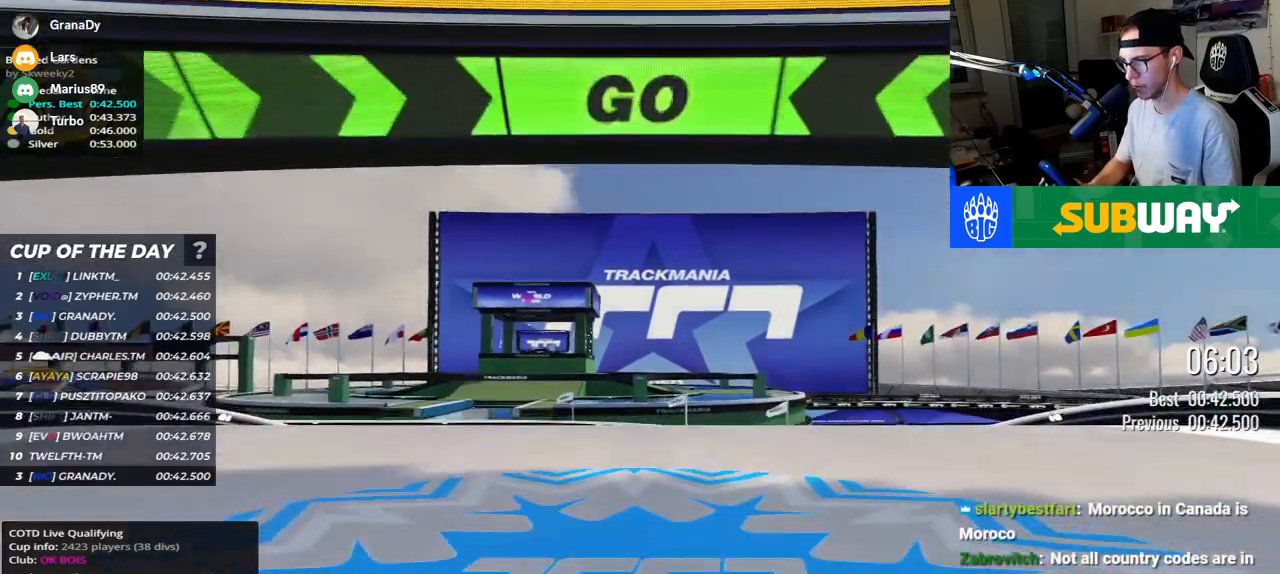
{"keys": ["up"], "events": []}
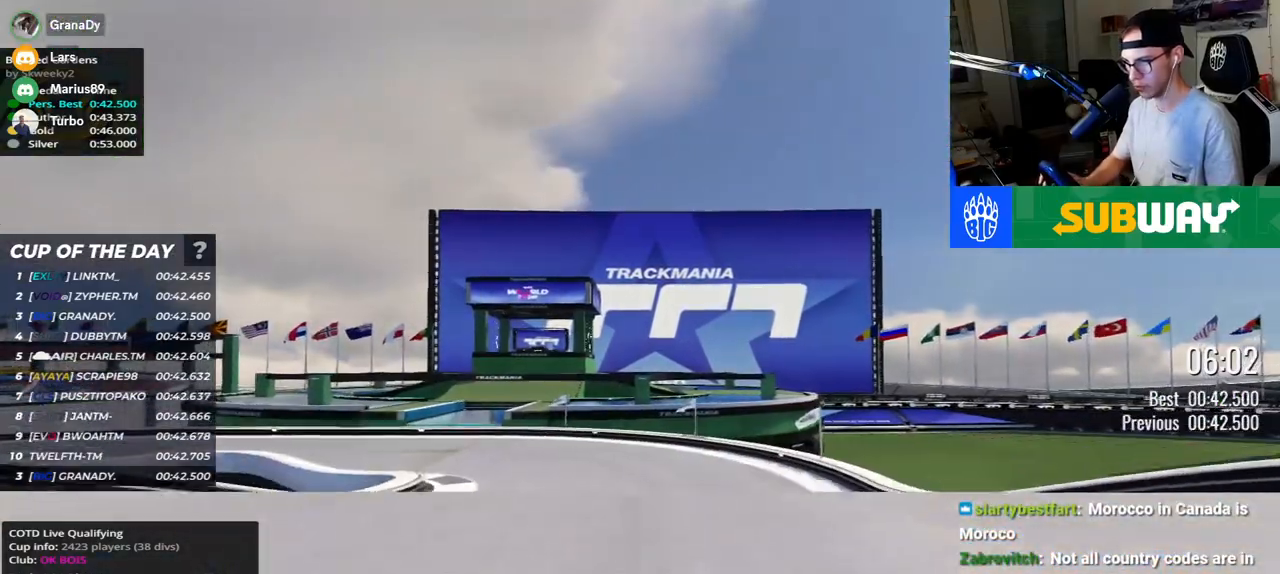
{"keys": ["left", "up"], "events": [[50, "left", "down"]]}
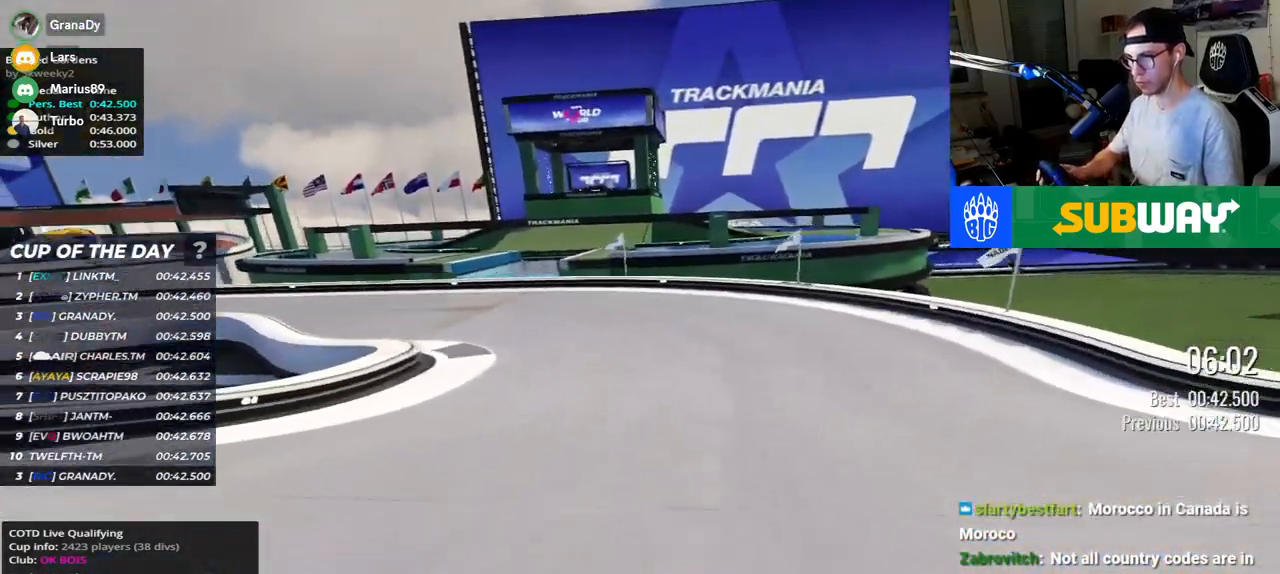
{"keys": ["left", "up"], "events": []}
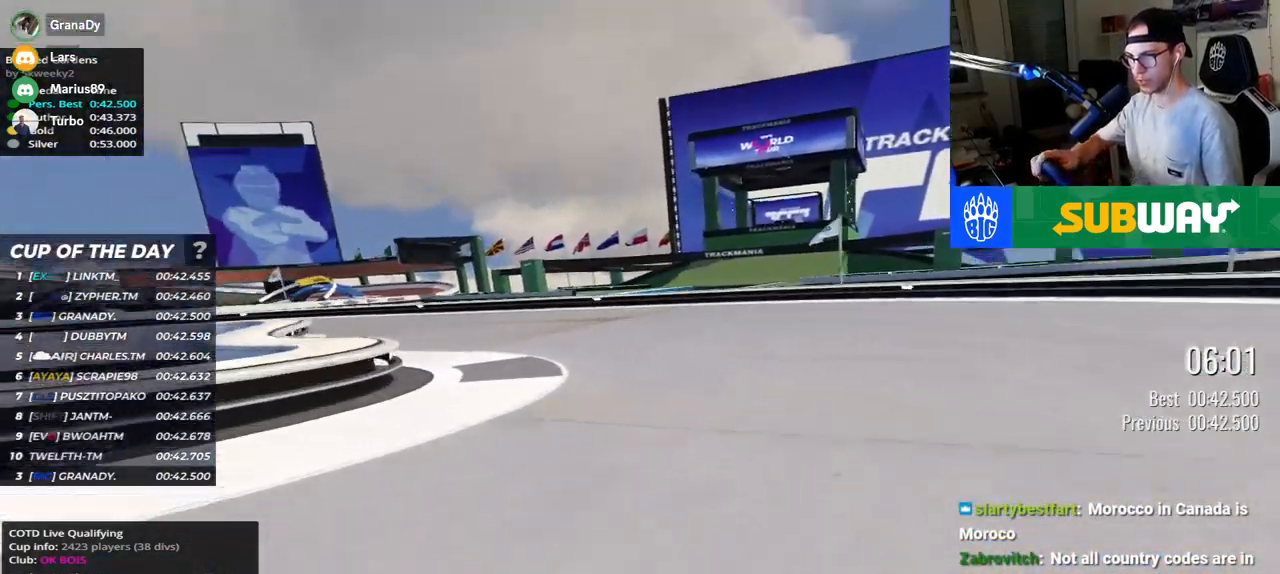
{"keys": ["left", "up"], "events": []}
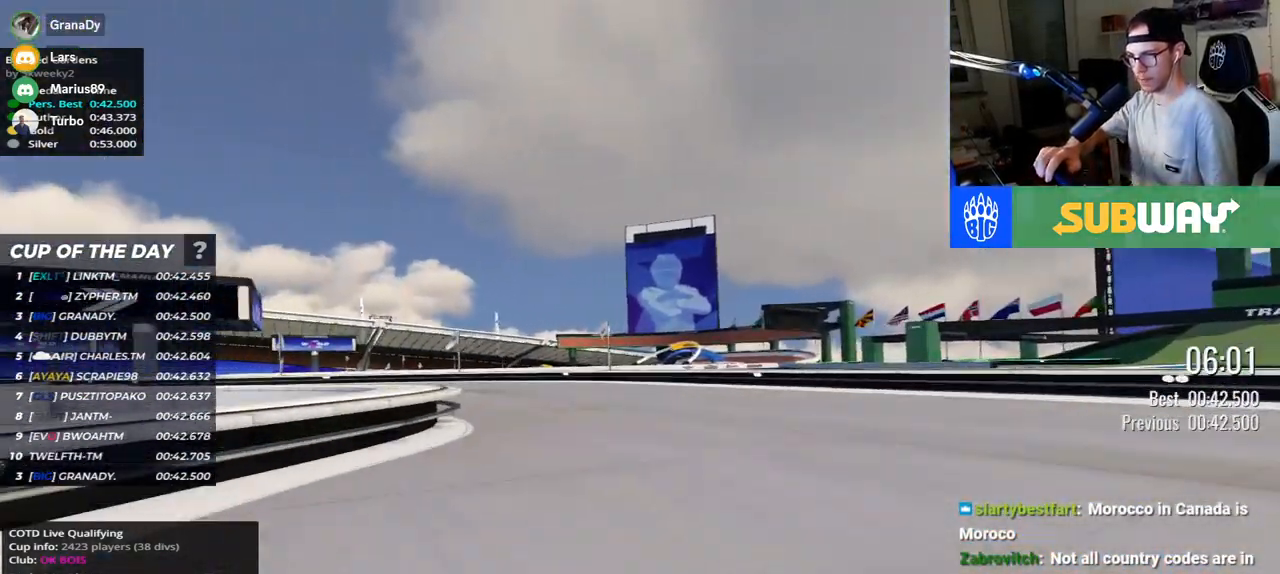
{"keys": ["left", "up"], "events": []}
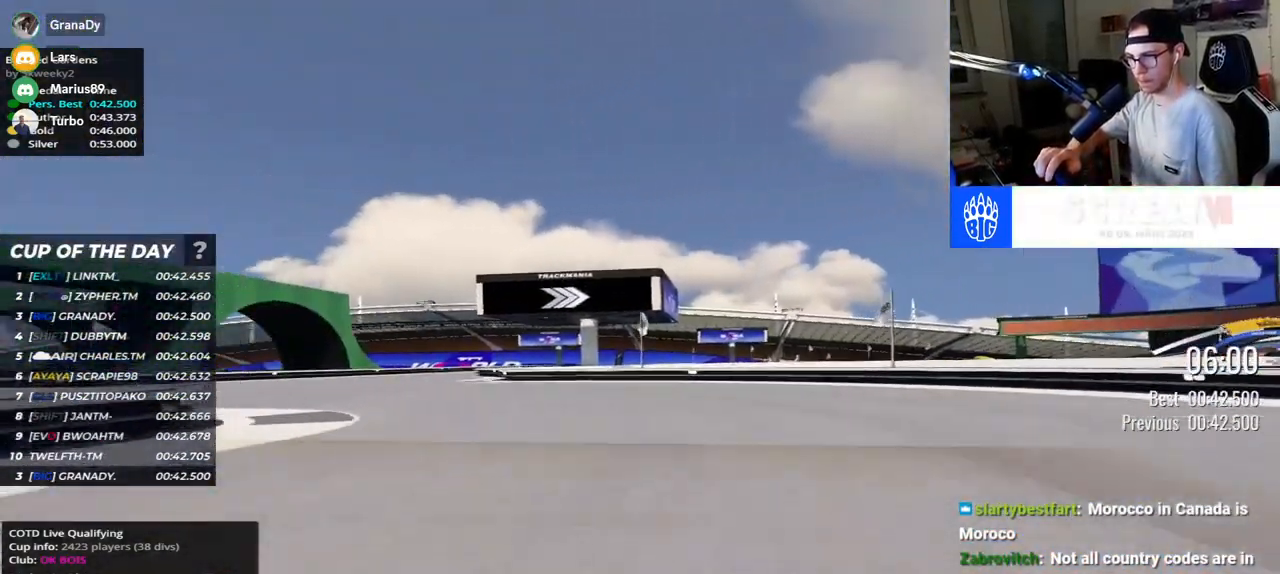
{"keys": ["right", "up"], "events": [[367, "left", "up"], [417, "right", "down"]]}
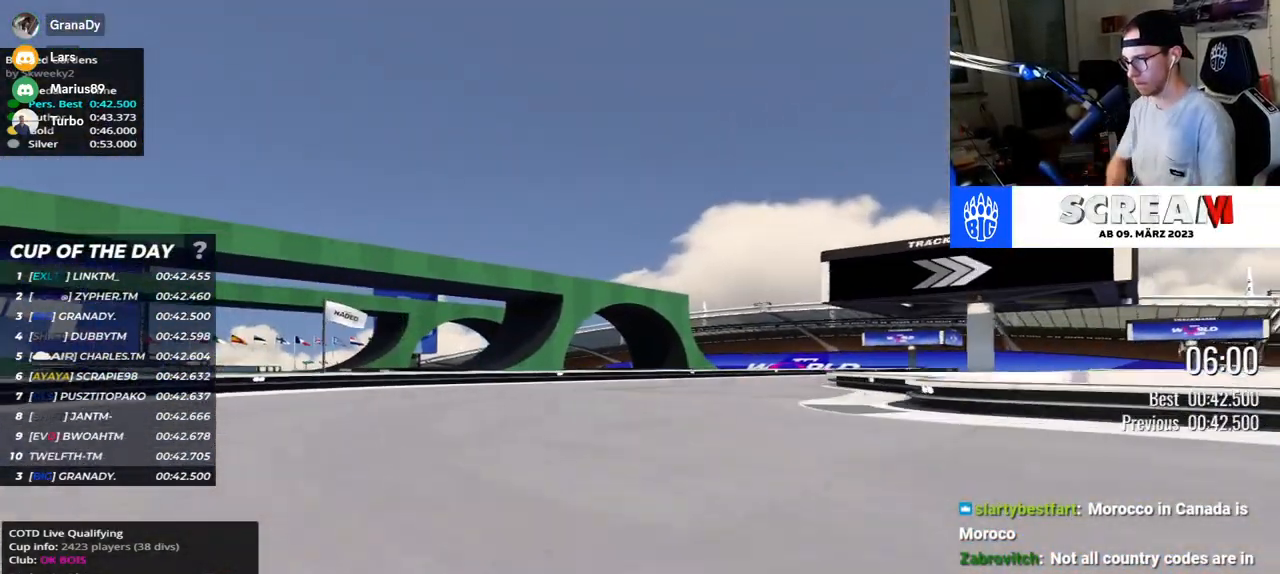
{"keys": ["right", "up"], "events": []}
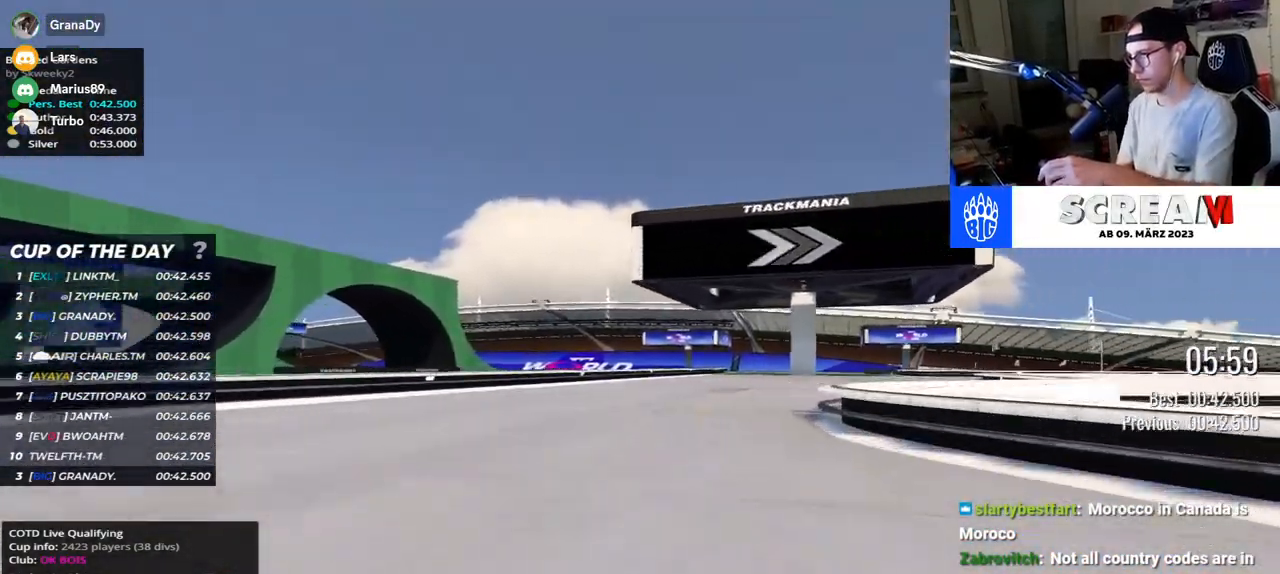
{"keys": ["right", "up"], "events": []}